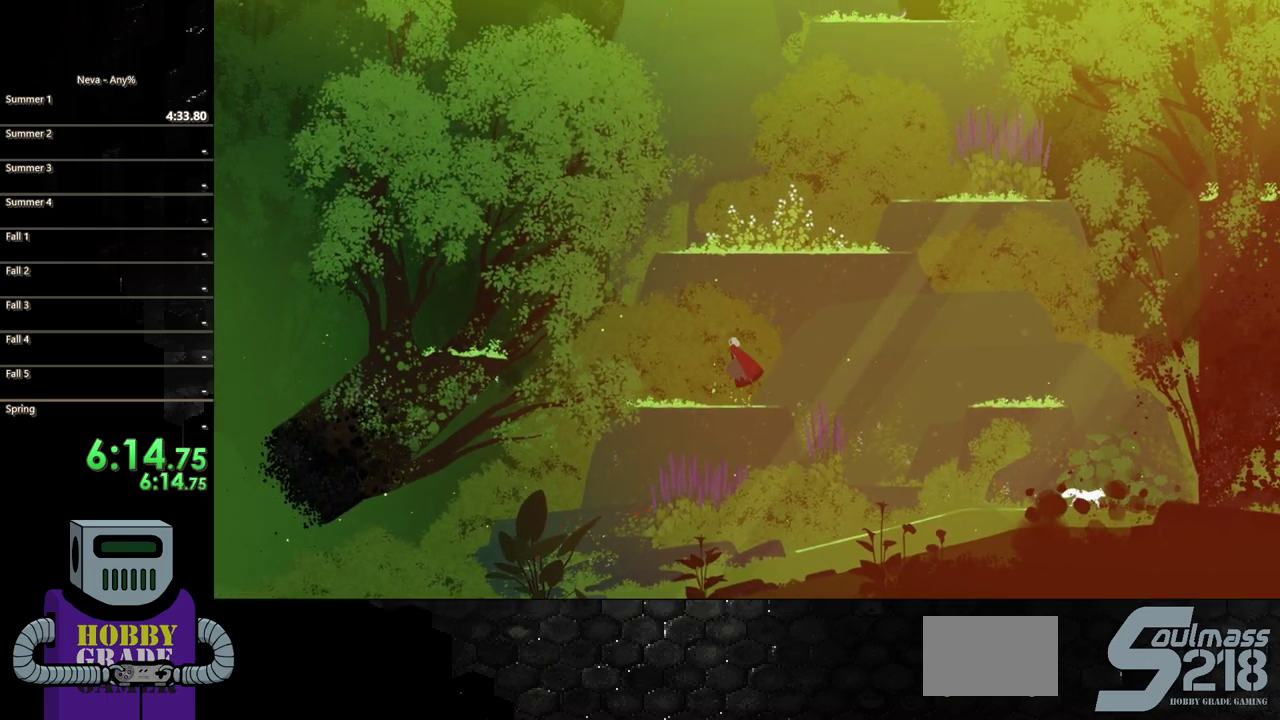
Gameplay with a controller (PlayStation layout); each line is a JSON object with the inputs held at the frame after it. "events" lists button and stick changes between this image and that frame as [ms after this image, input, new state], when the widget could be followed in between. Not read: CROSS L3 R3 left_stick right_stick.
{"buttons": ["DPAD_LEFT"], "events": []}
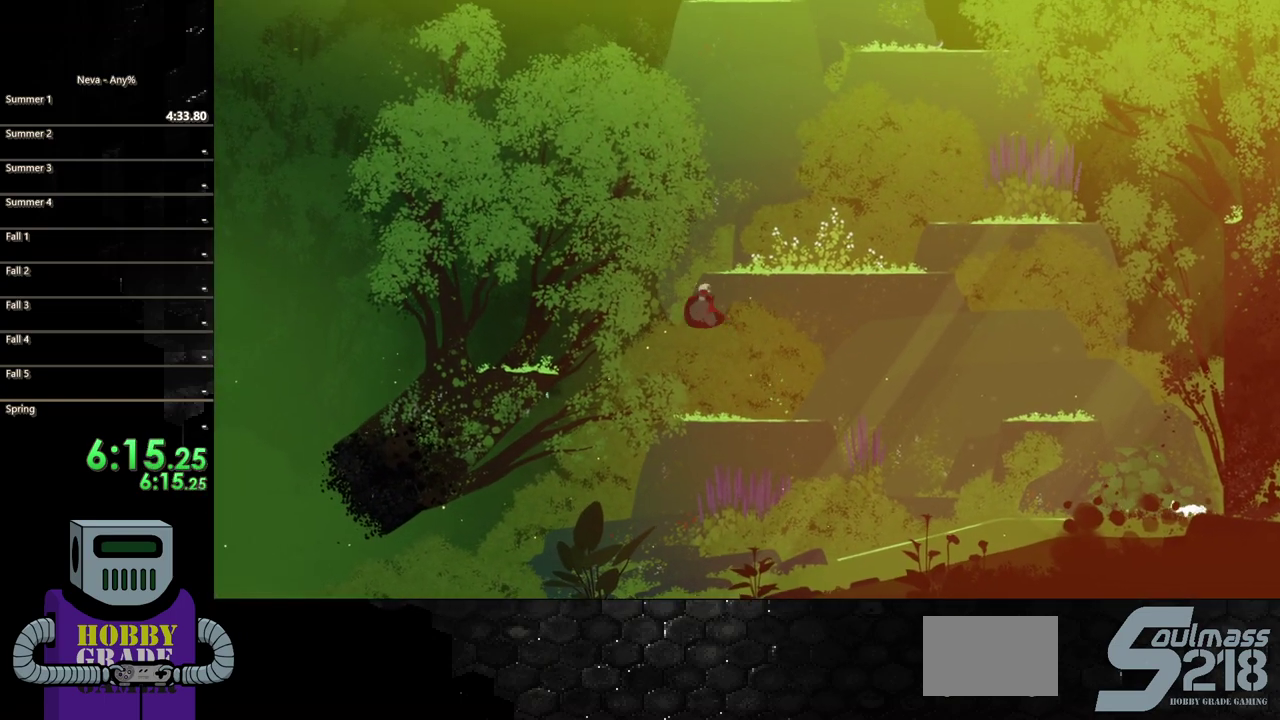
{"buttons": ["DPAD_LEFT"], "events": [[183, "CIRCLE", "down"], [267, "CIRCLE", "up"]]}
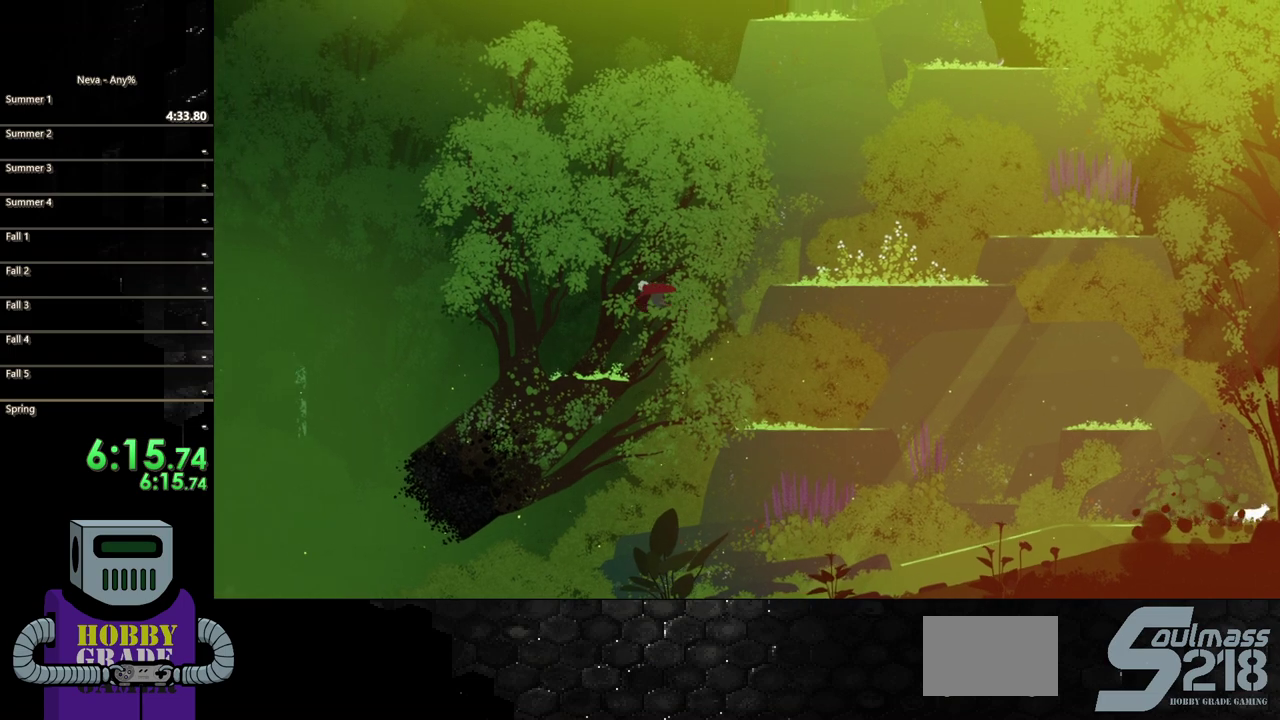
{"buttons": ["DPAD_RIGHT"], "events": [[167, "DPAD_LEFT", "up"], [333, "DPAD_RIGHT", "down"]]}
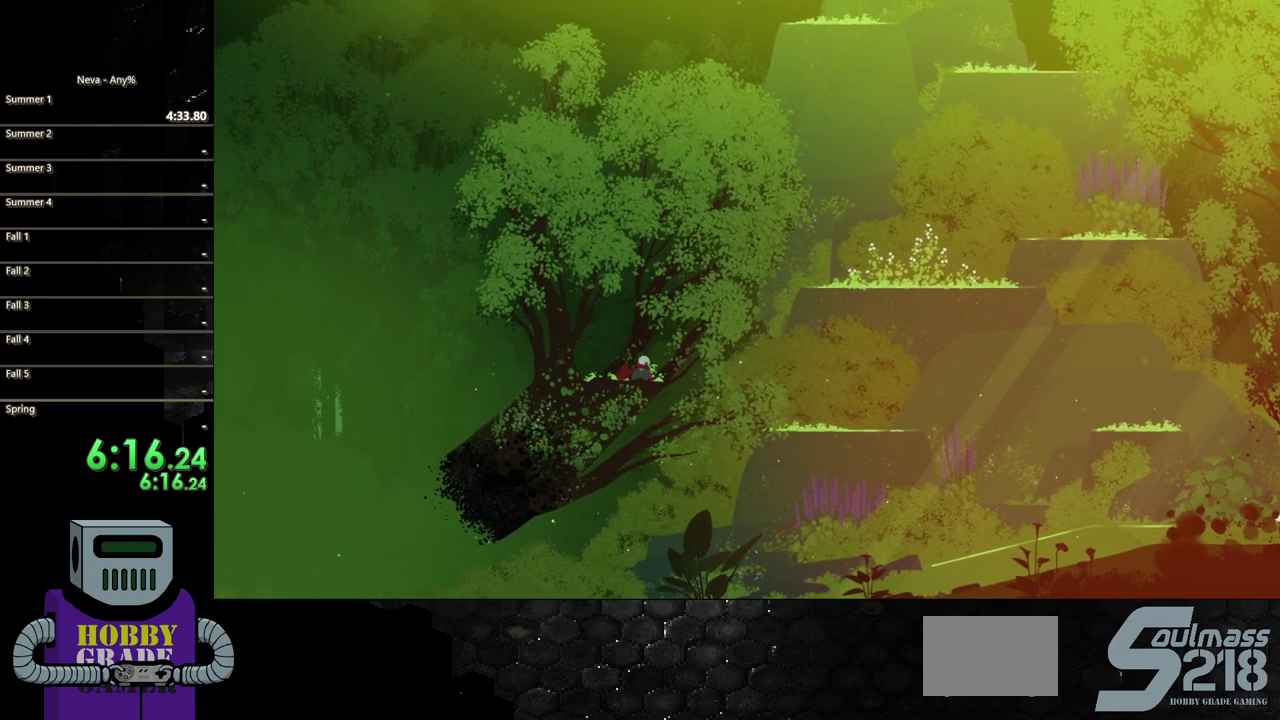
{"buttons": ["DPAD_RIGHT"], "events": [[417, "DPAD_DOWN", "down"], [500, "DPAD_DOWN", "up"]]}
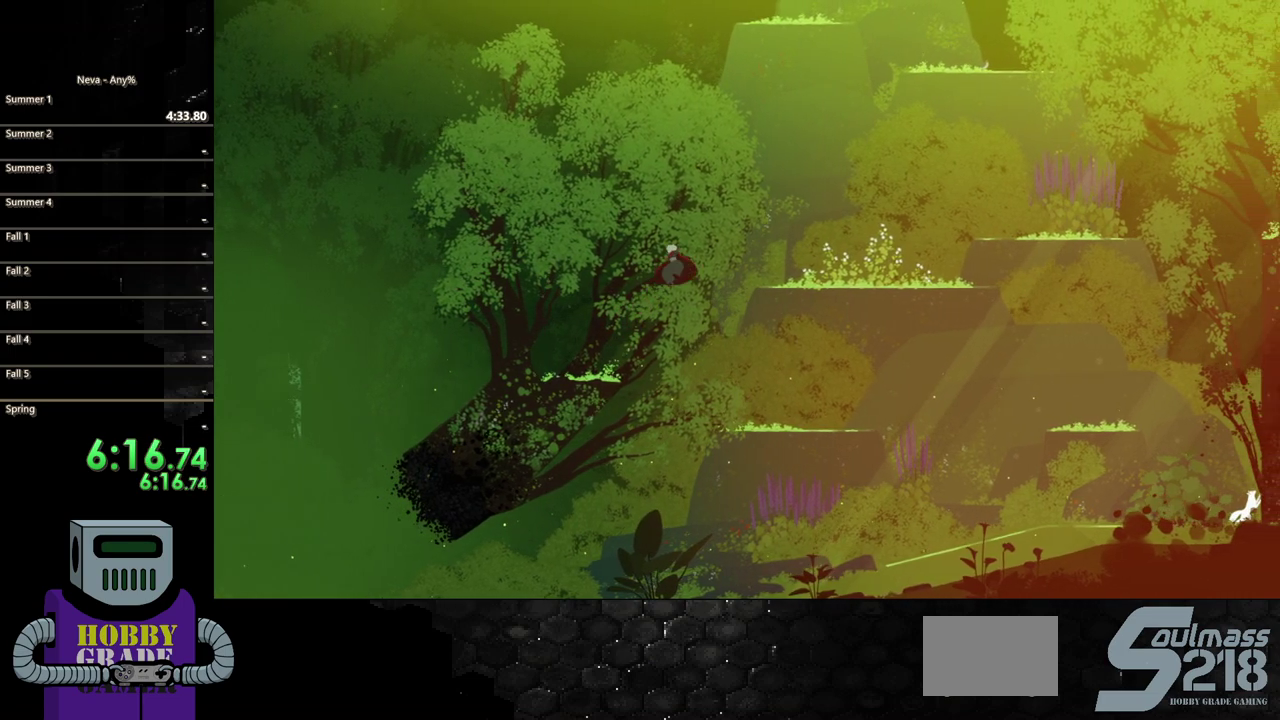
{"buttons": ["DPAD_RIGHT"], "events": [[133, "CIRCLE", "down"], [183, "DPAD_DOWN", "down"], [233, "DPAD_DOWN", "up"], [350, "CIRCLE", "up"]]}
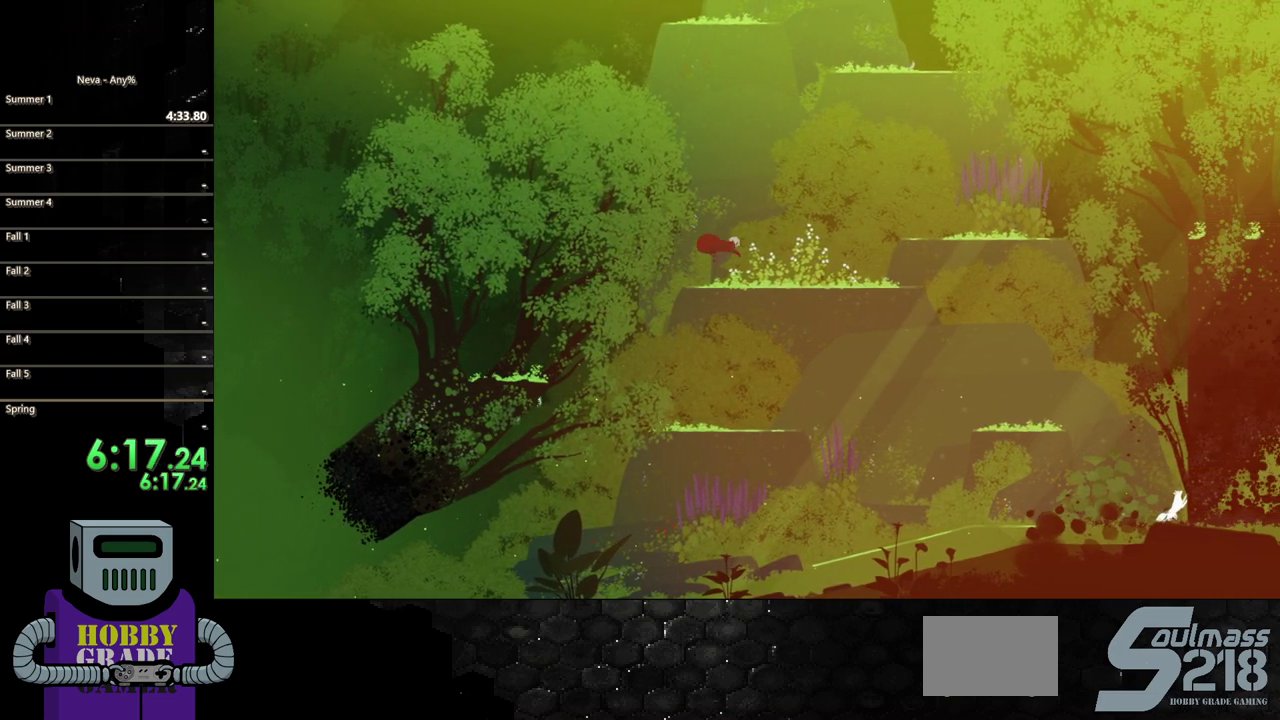
{"buttons": ["DPAD_RIGHT"], "events": []}
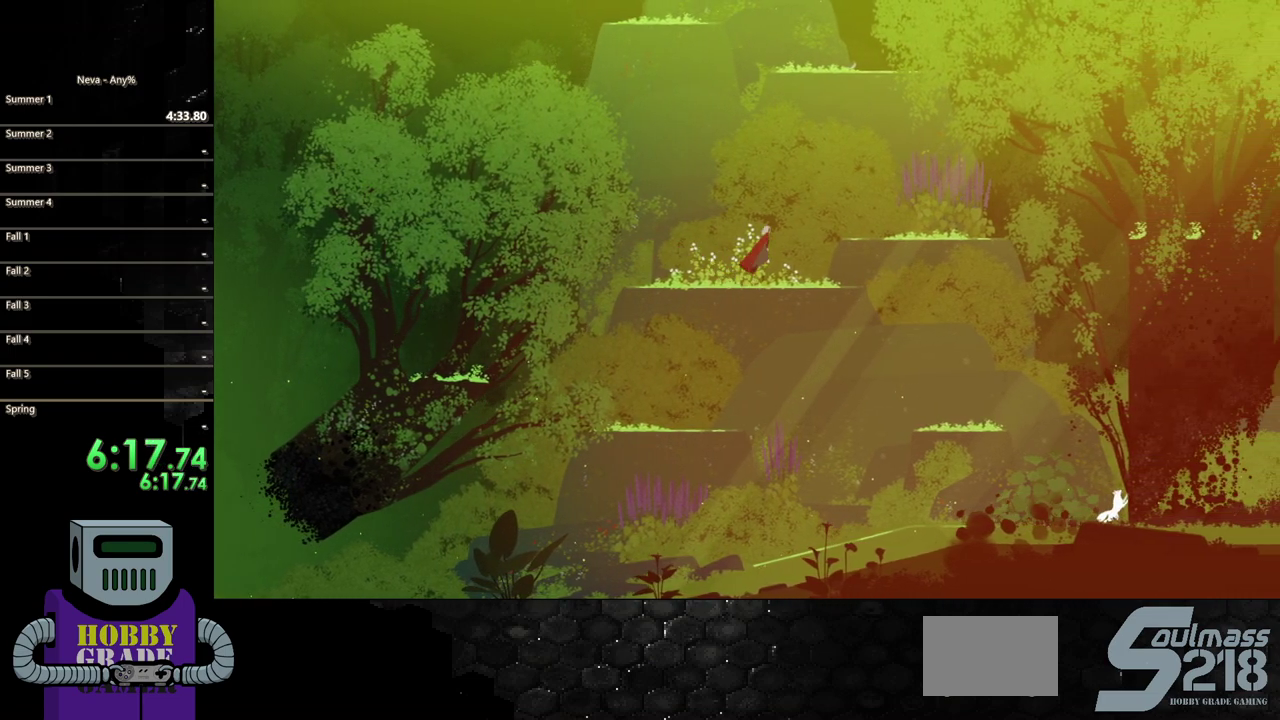
{"buttons": ["CIRCLE", "DPAD_RIGHT"], "events": [[417, "CIRCLE", "down"]]}
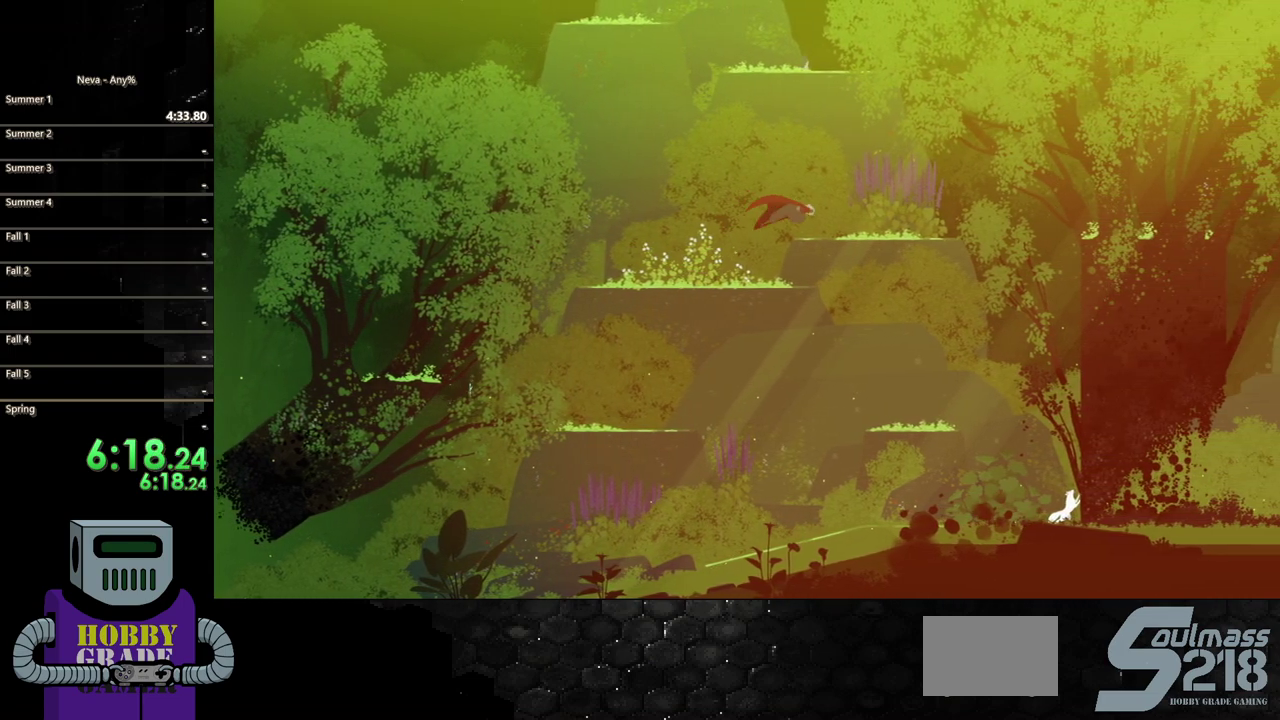
{"buttons": ["DPAD_RIGHT"], "events": [[33, "CIRCLE", "up"]]}
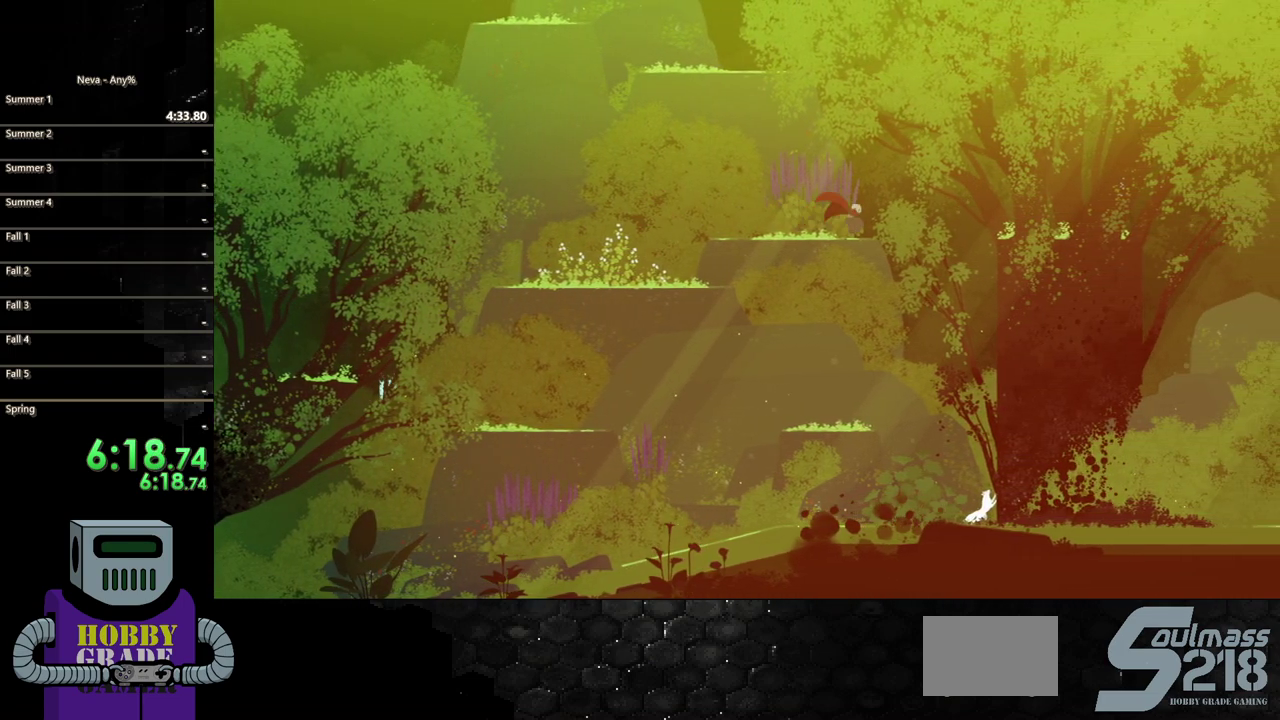
{"buttons": ["CIRCLE", "DPAD_RIGHT"], "events": [[417, "CIRCLE", "down"]]}
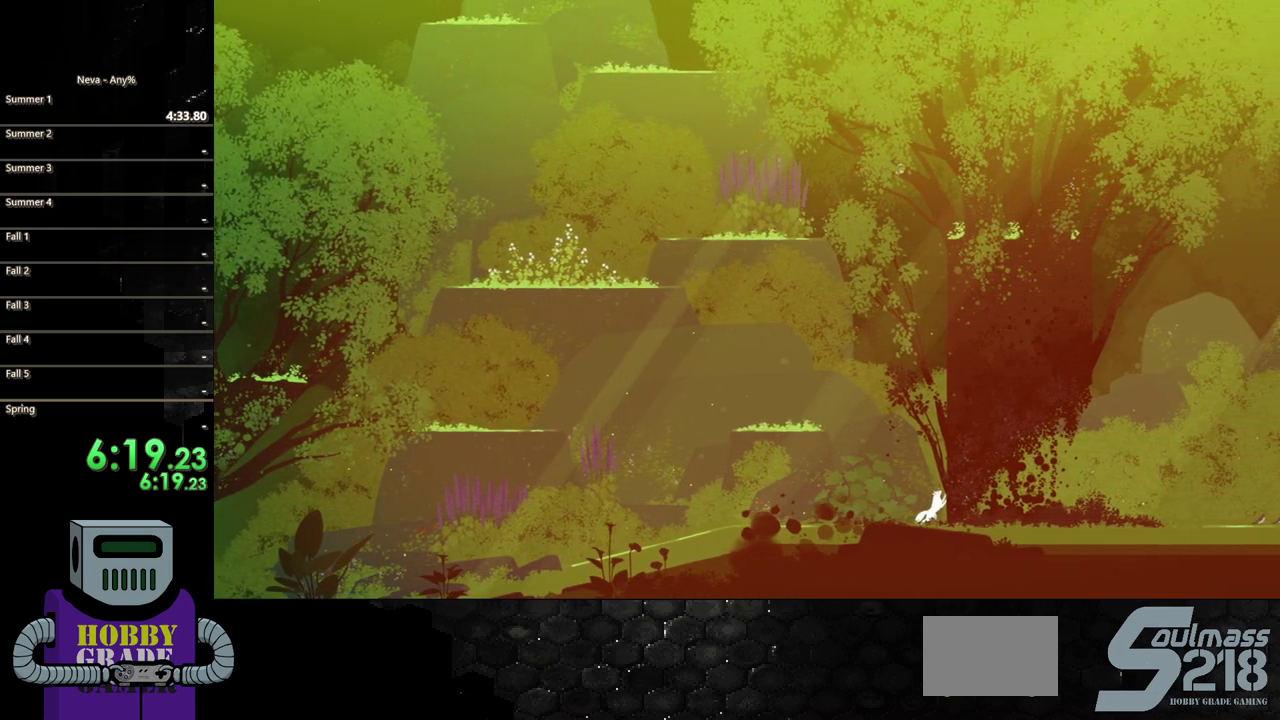
{"buttons": ["DPAD_RIGHT"], "events": [[133, "CIRCLE", "up"]]}
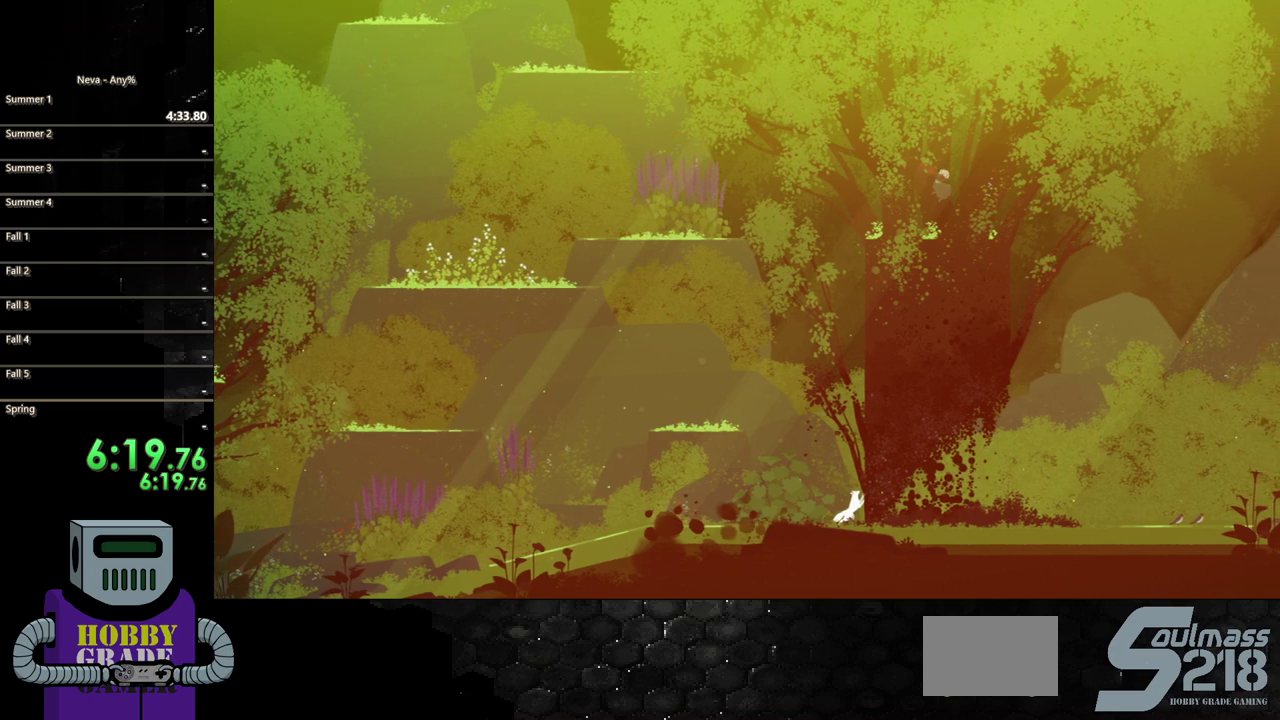
{"buttons": ["DPAD_RIGHT"], "events": []}
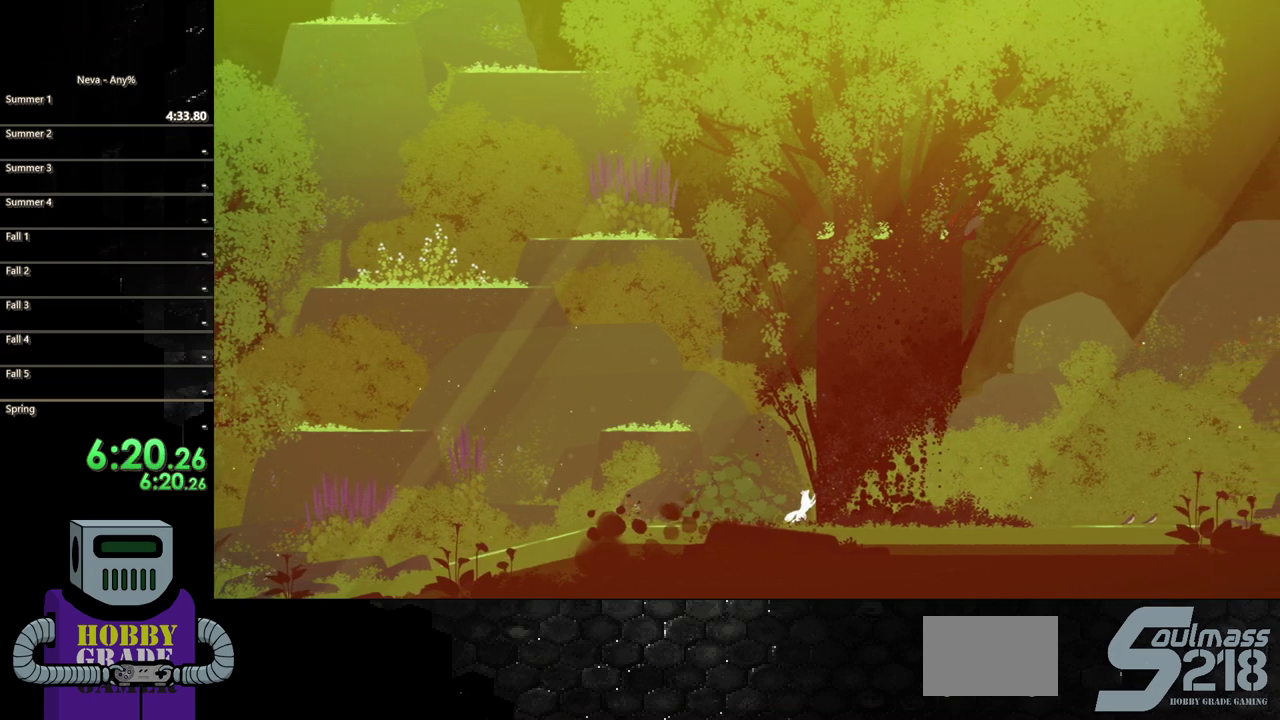
{"buttons": ["DPAD_LEFT"], "events": [[133, "DPAD_RIGHT", "up"], [400, "DPAD_LEFT", "down"]]}
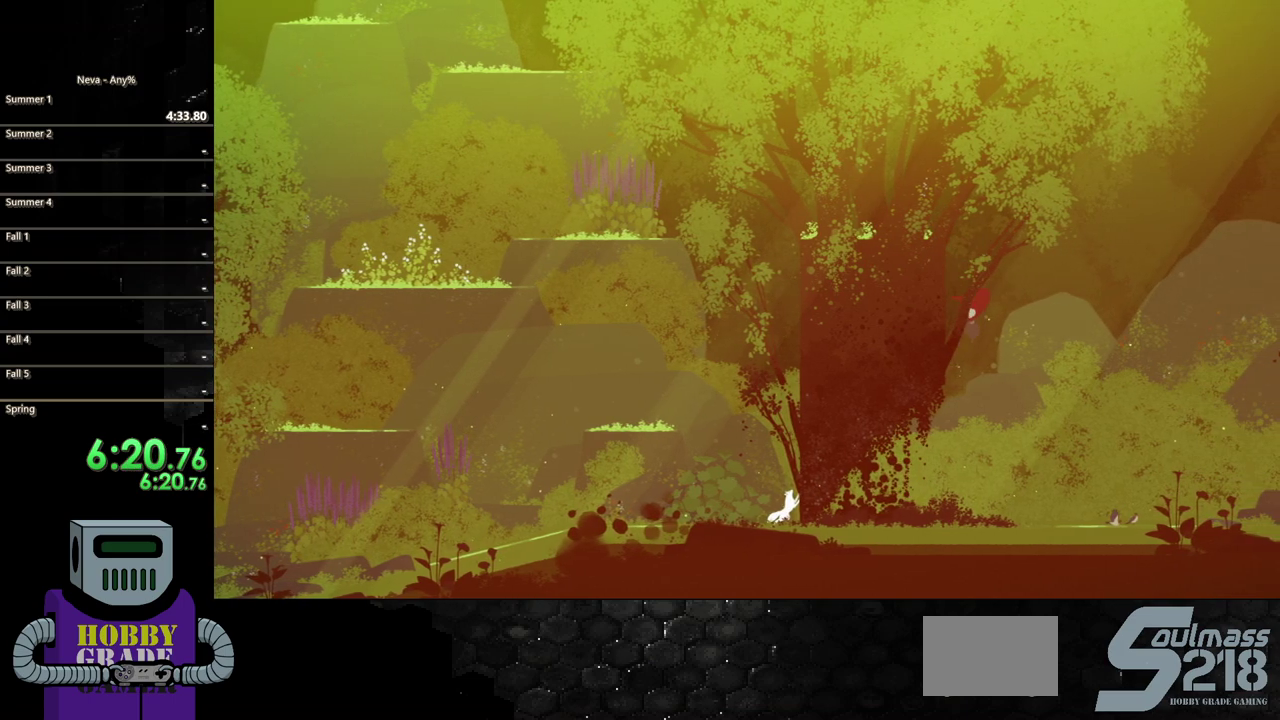
{"buttons": ["DPAD_LEFT"], "events": [[350, "TRIANGLE", "down"], [467, "TRIANGLE", "up"]]}
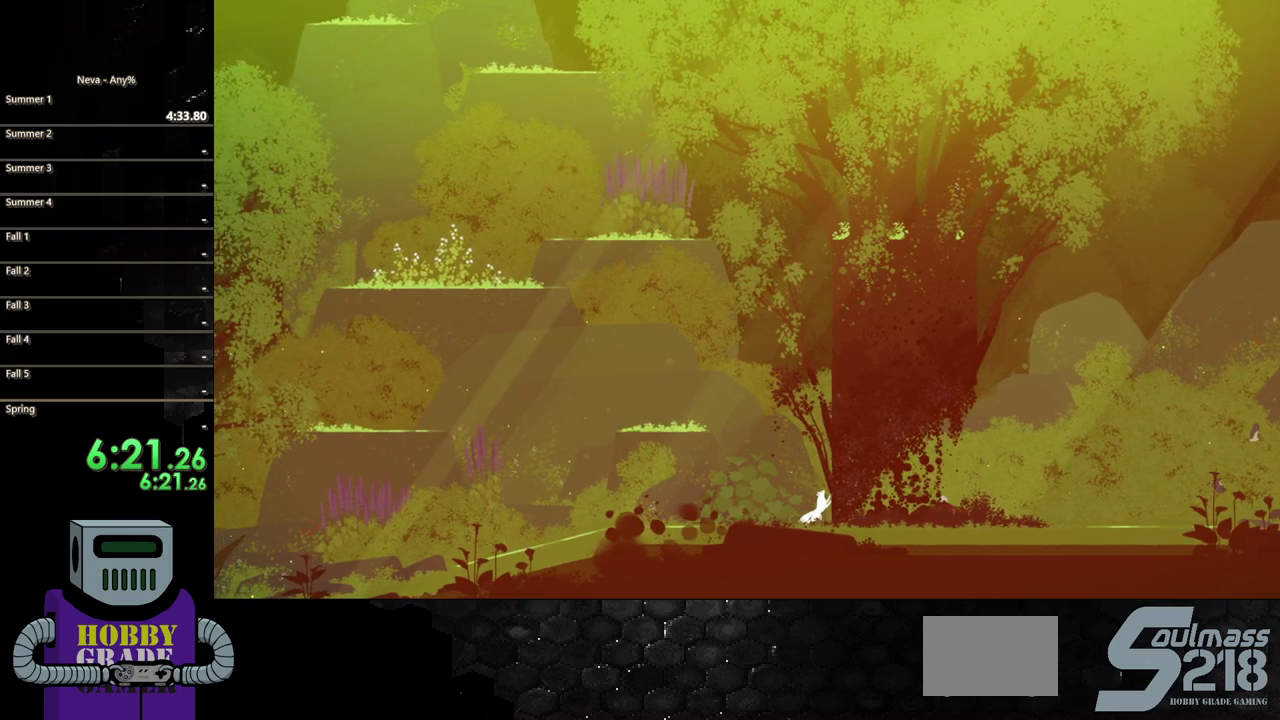
{"buttons": ["DPAD_LEFT"], "events": [[33, "TRIANGLE", "down"], [100, "TRIANGLE", "up"], [200, "SQUARE", "down"], [300, "SQUARE", "up"], [367, "SQUARE", "down"], [500, "SQUARE", "up"]]}
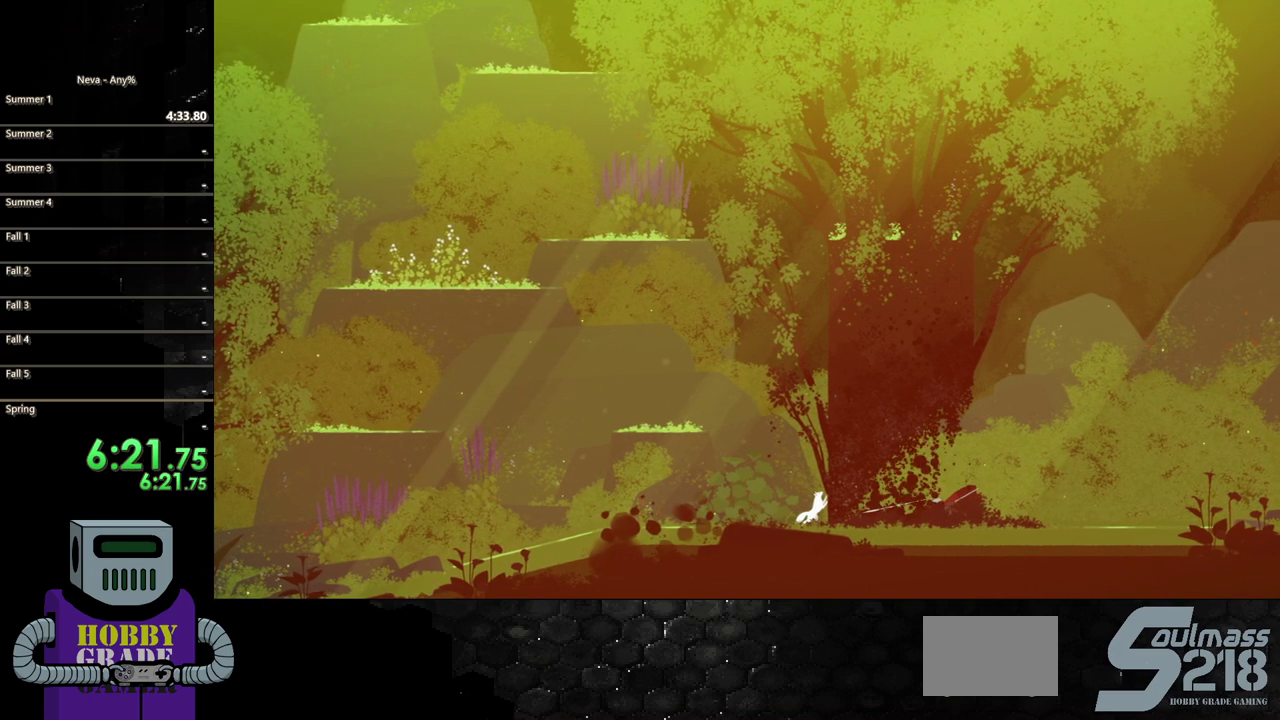
{"buttons": [], "events": [[33, "SQUARE", "down"], [167, "SQUARE", "up"], [233, "SQUARE", "down"], [267, "DPAD_LEFT", "up"], [300, "SQUARE", "up"], [400, "SQUARE", "down"], [483, "SQUARE", "up"]]}
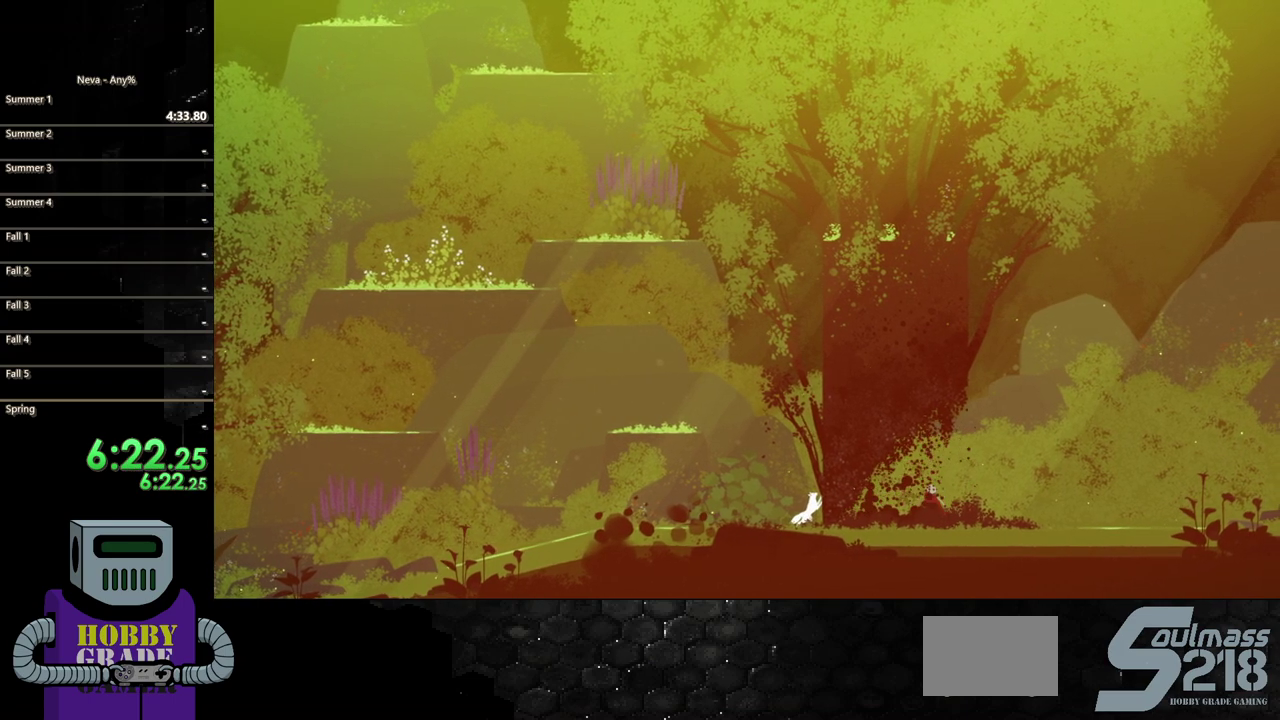
{"buttons": ["CIRCLE", "DPAD_RIGHT"], "events": [[67, "SQUARE", "down"], [150, "SQUARE", "up"], [217, "SQUARE", "down"], [317, "SQUARE", "up"], [350, "DPAD_RIGHT", "down"], [483, "CIRCLE", "down"]]}
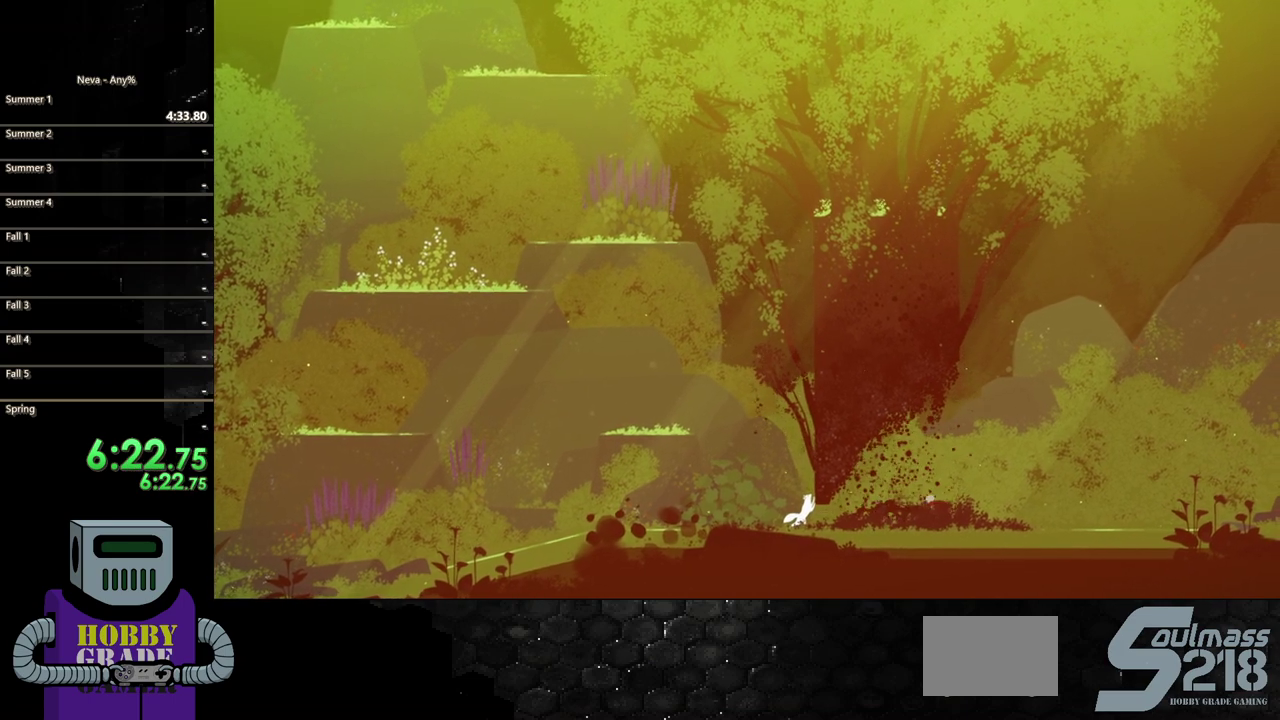
{"buttons": ["DPAD_RIGHT"], "events": [[83, "CIRCLE", "up"], [133, "CIRCLE", "down"], [267, "CIRCLE", "up"], [350, "CIRCLE", "down"], [433, "CIRCLE", "up"]]}
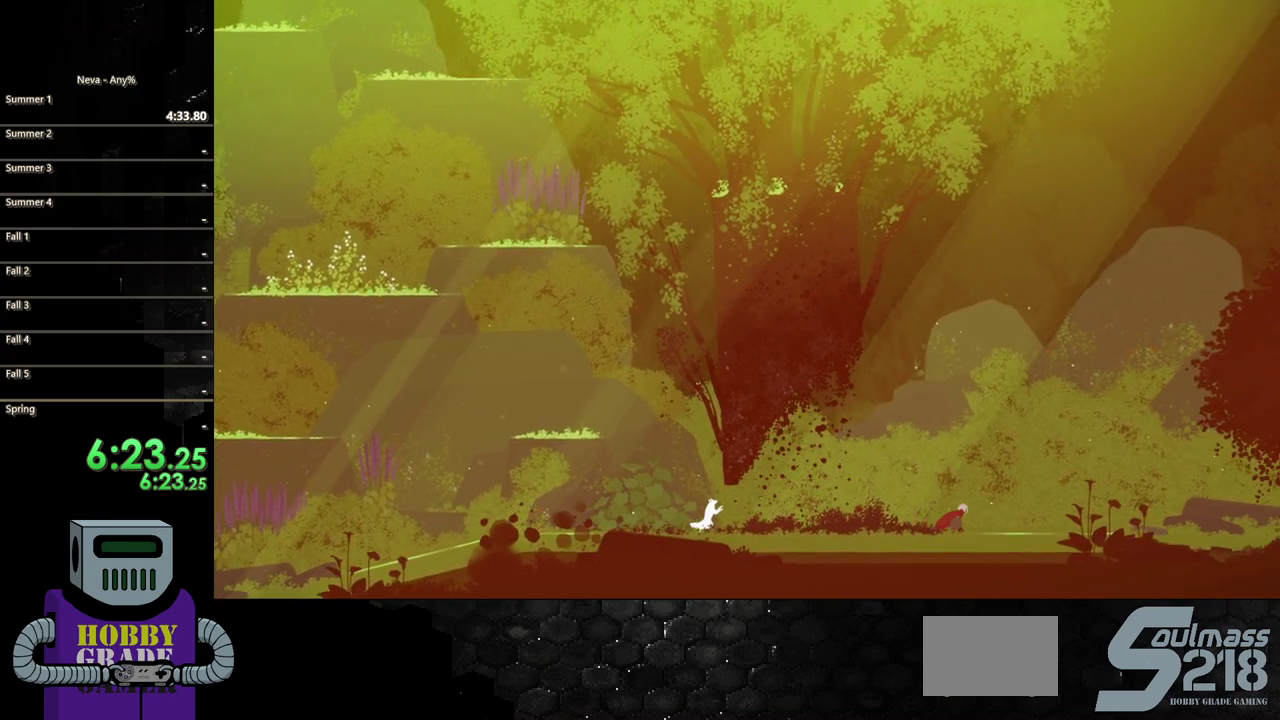
{"buttons": ["DPAD_RIGHT"], "events": [[17, "CIRCLE", "down"], [117, "CIRCLE", "up"], [200, "CIRCLE", "down"], [300, "CIRCLE", "up"], [383, "CIRCLE", "down"], [467, "CIRCLE", "up"]]}
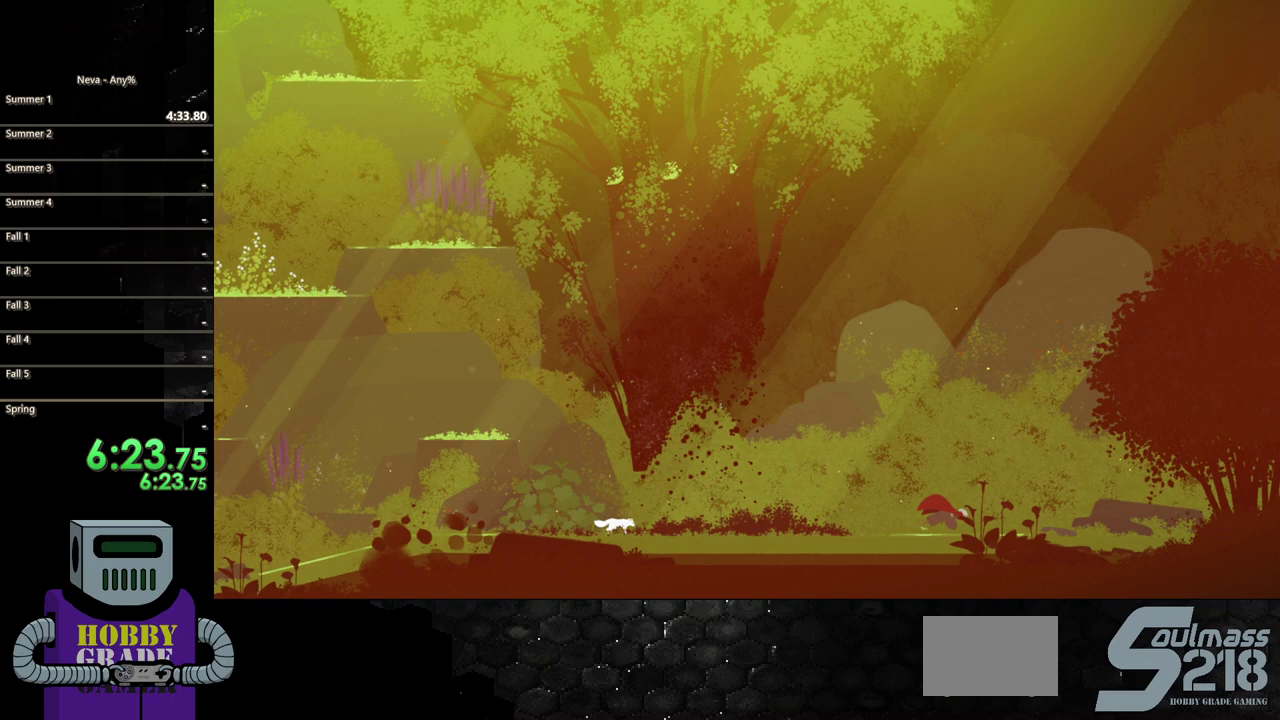
{"buttons": ["DPAD_RIGHT"], "events": [[50, "CIRCLE", "down"], [150, "CIRCLE", "up"], [233, "CIRCLE", "down"], [317, "CIRCLE", "up"], [417, "CIRCLE", "down"], [500, "CIRCLE", "up"]]}
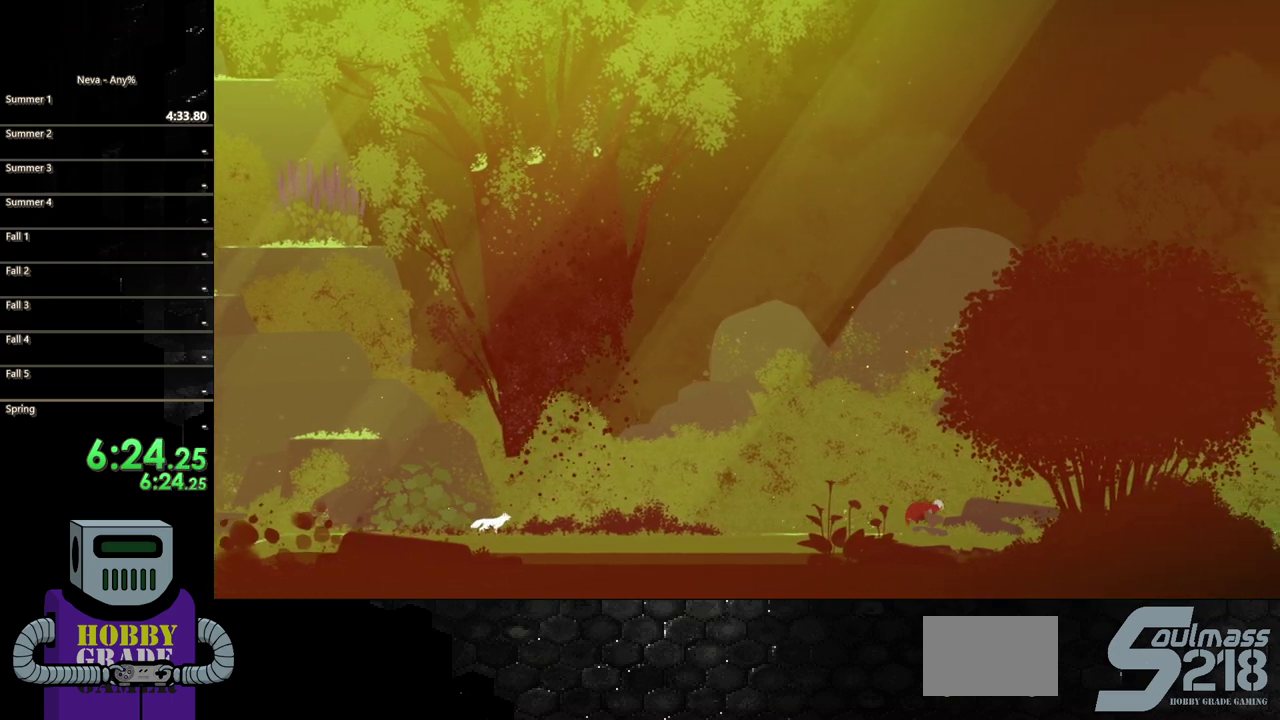
{"buttons": ["CIRCLE", "DPAD_RIGHT"], "events": [[100, "CIRCLE", "down"], [217, "CIRCLE", "up"], [283, "CIRCLE", "down"], [383, "CIRCLE", "up"], [483, "CIRCLE", "down"]]}
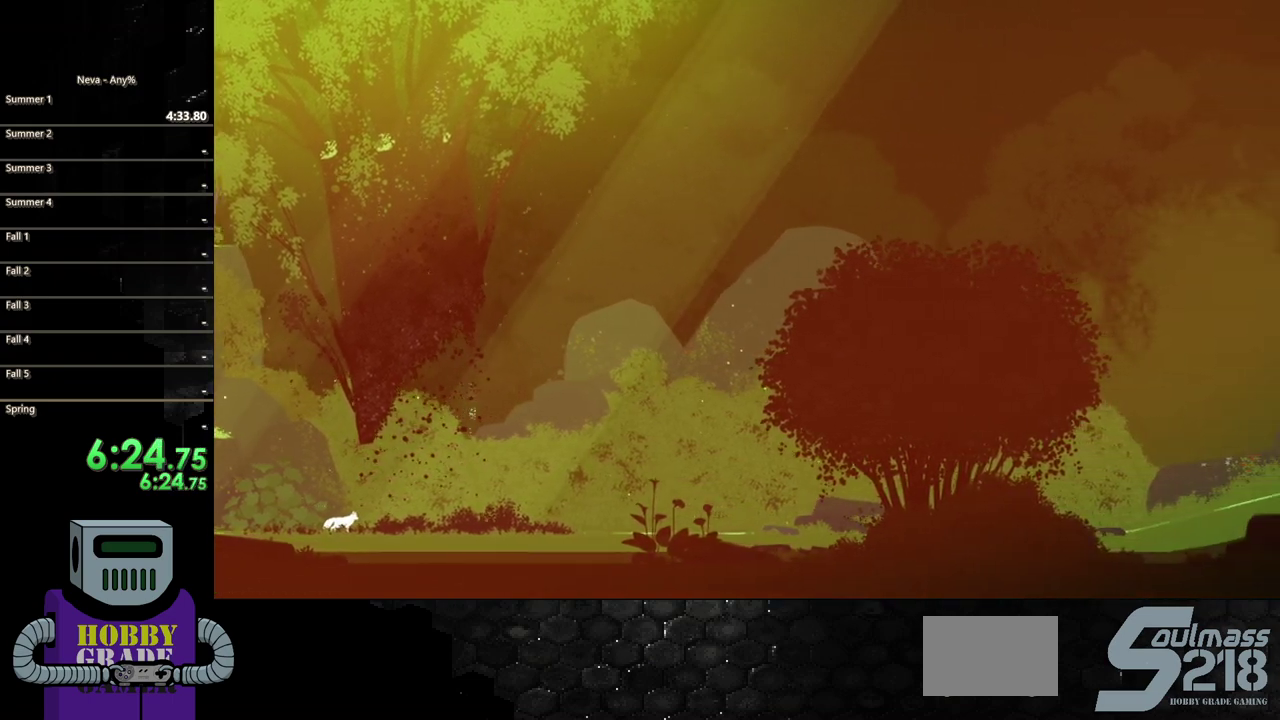
{"buttons": ["TRIANGLE", "DPAD_RIGHT"], "events": [[67, "CIRCLE", "up"], [133, "CIRCLE", "down"], [233, "CIRCLE", "up"], [483, "TRIANGLE", "down"]]}
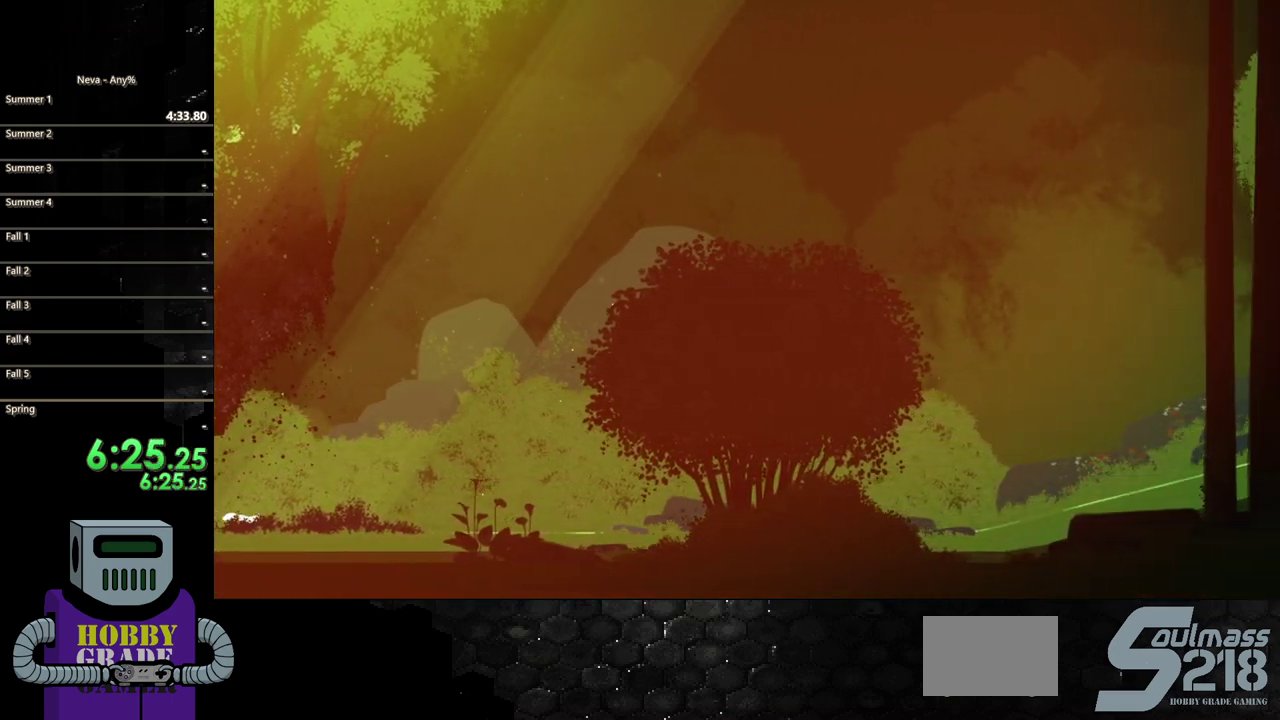
{"buttons": ["DPAD_RIGHT"], "events": [[50, "TRIANGLE", "up"], [133, "CIRCLE", "down"], [283, "CIRCLE", "up"], [350, "CIRCLE", "down"], [450, "CIRCLE", "up"]]}
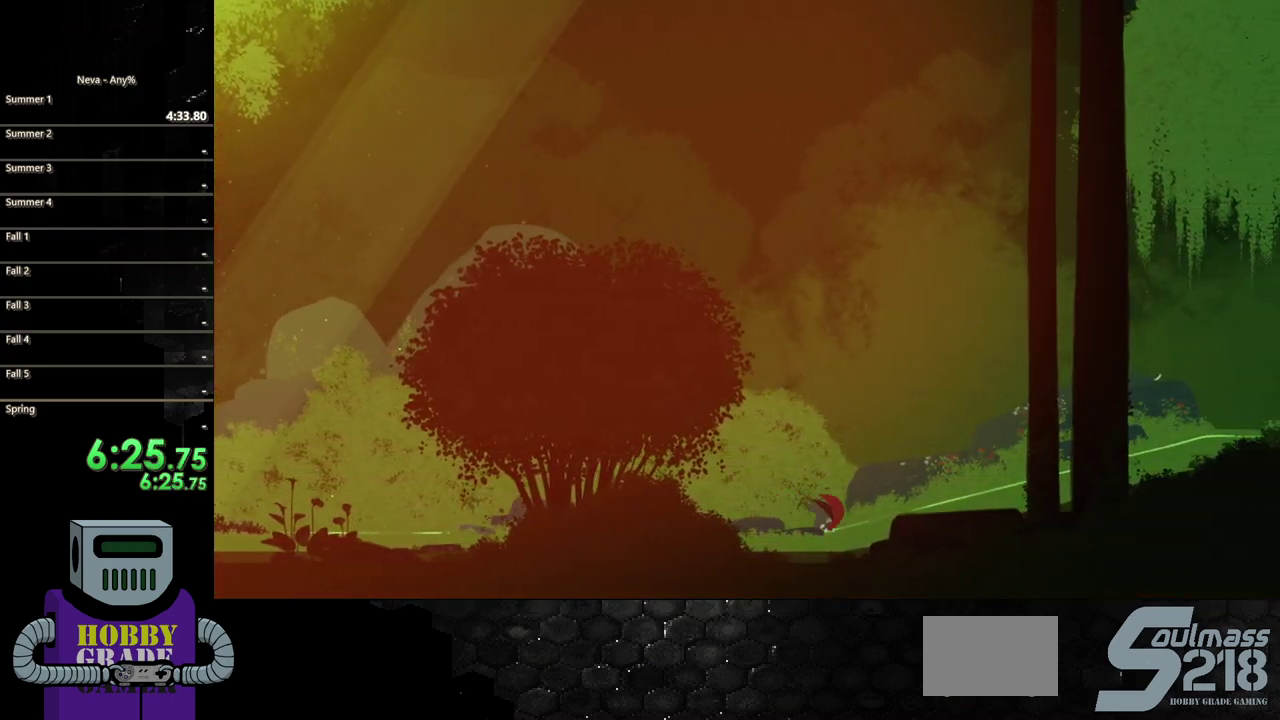
{"buttons": ["DPAD_RIGHT"], "events": [[33, "CIRCLE", "down"], [133, "CIRCLE", "up"], [200, "CIRCLE", "down"], [300, "CIRCLE", "up"], [400, "CIRCLE", "down"], [500, "CIRCLE", "up"]]}
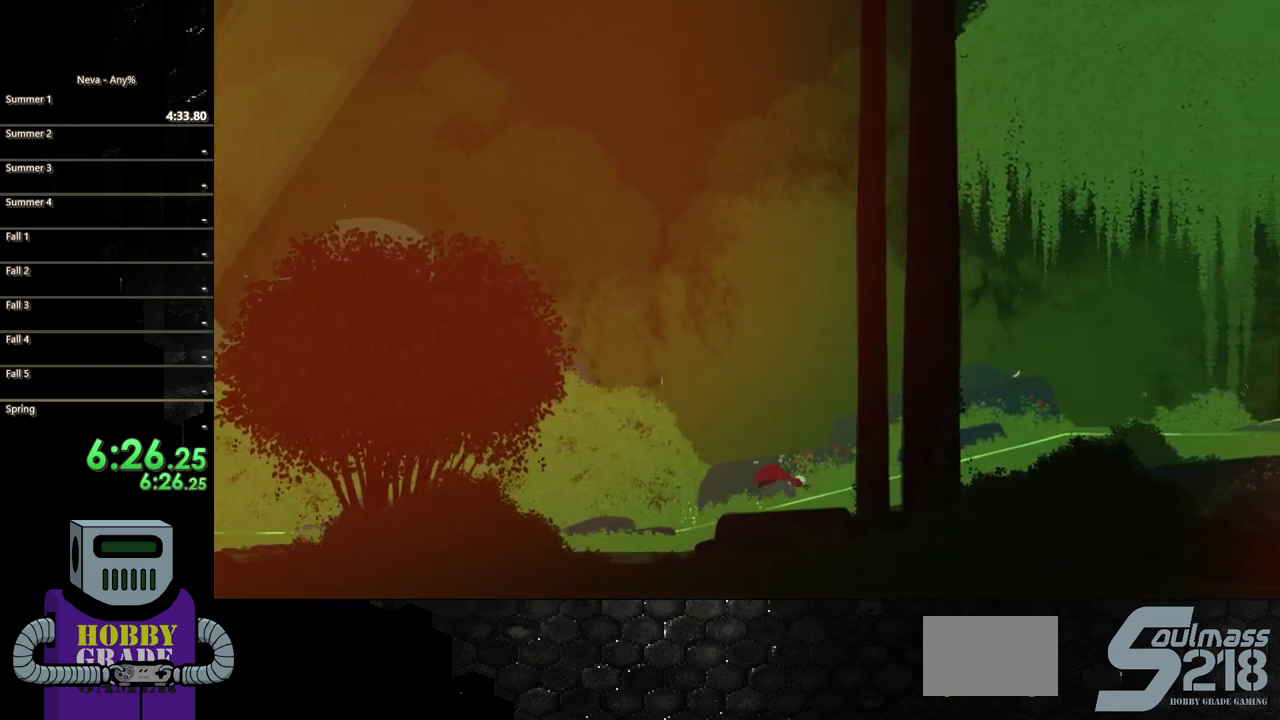
{"buttons": ["CIRCLE", "DPAD_RIGHT"], "events": [[100, "CIRCLE", "down"], [200, "CIRCLE", "up"], [300, "CIRCLE", "down"], [383, "CIRCLE", "up"], [467, "CIRCLE", "down"]]}
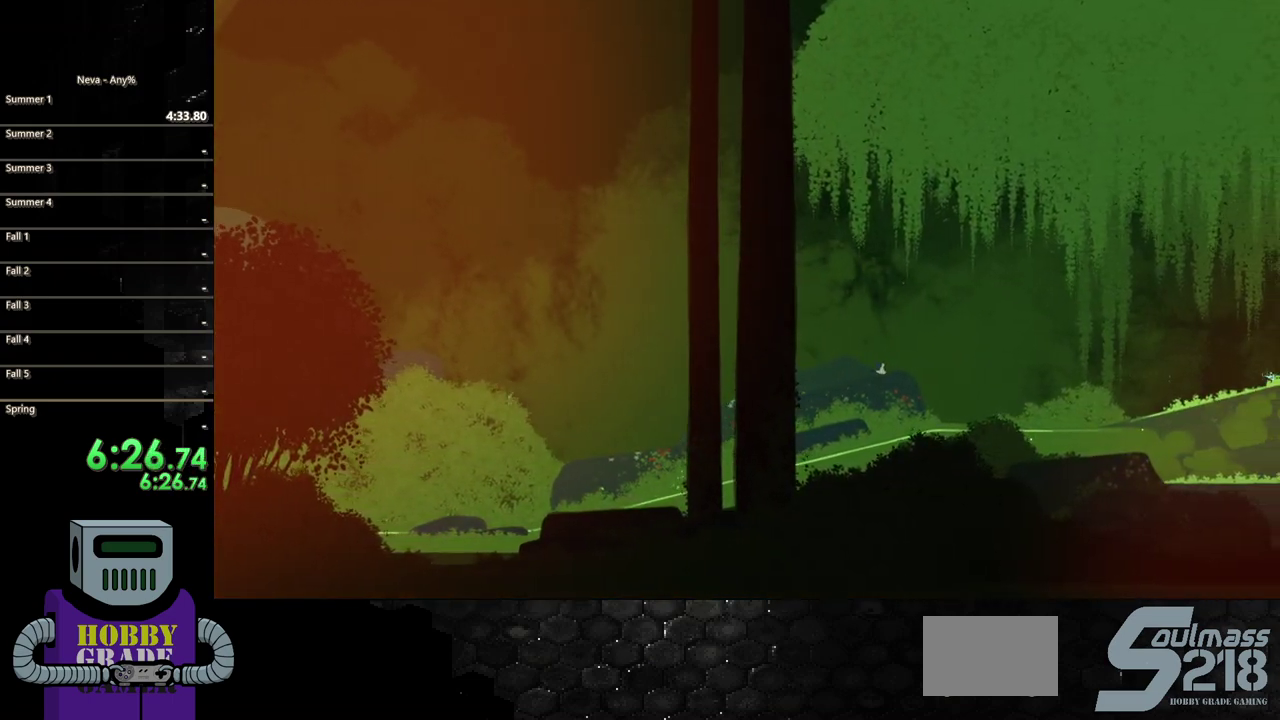
{"buttons": ["CIRCLE", "DPAD_RIGHT"], "events": [[67, "CIRCLE", "up"], [133, "CIRCLE", "down"], [233, "CIRCLE", "up"], [300, "CIRCLE", "down"], [400, "CIRCLE", "up"], [500, "CIRCLE", "down"]]}
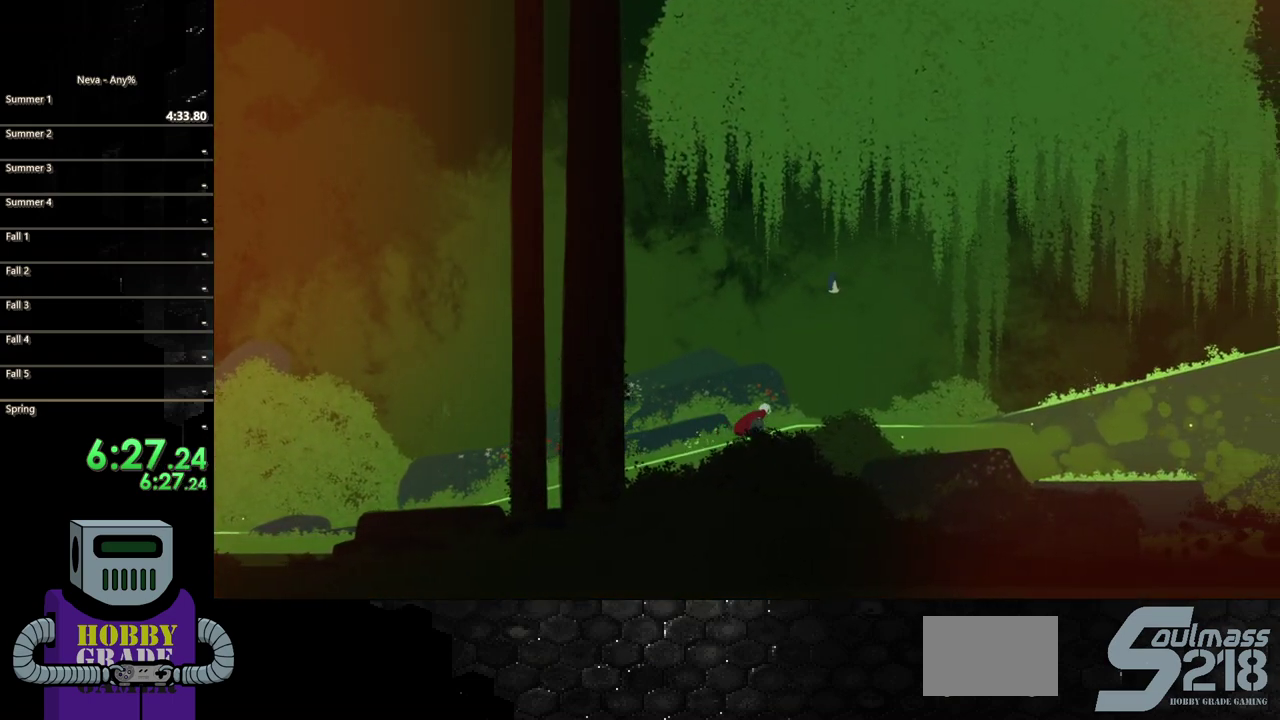
{"buttons": ["DPAD_RIGHT"], "events": [[67, "CIRCLE", "up"], [167, "CIRCLE", "down"], [267, "CIRCLE", "up"], [333, "CIRCLE", "down"], [400, "CIRCLE", "up"]]}
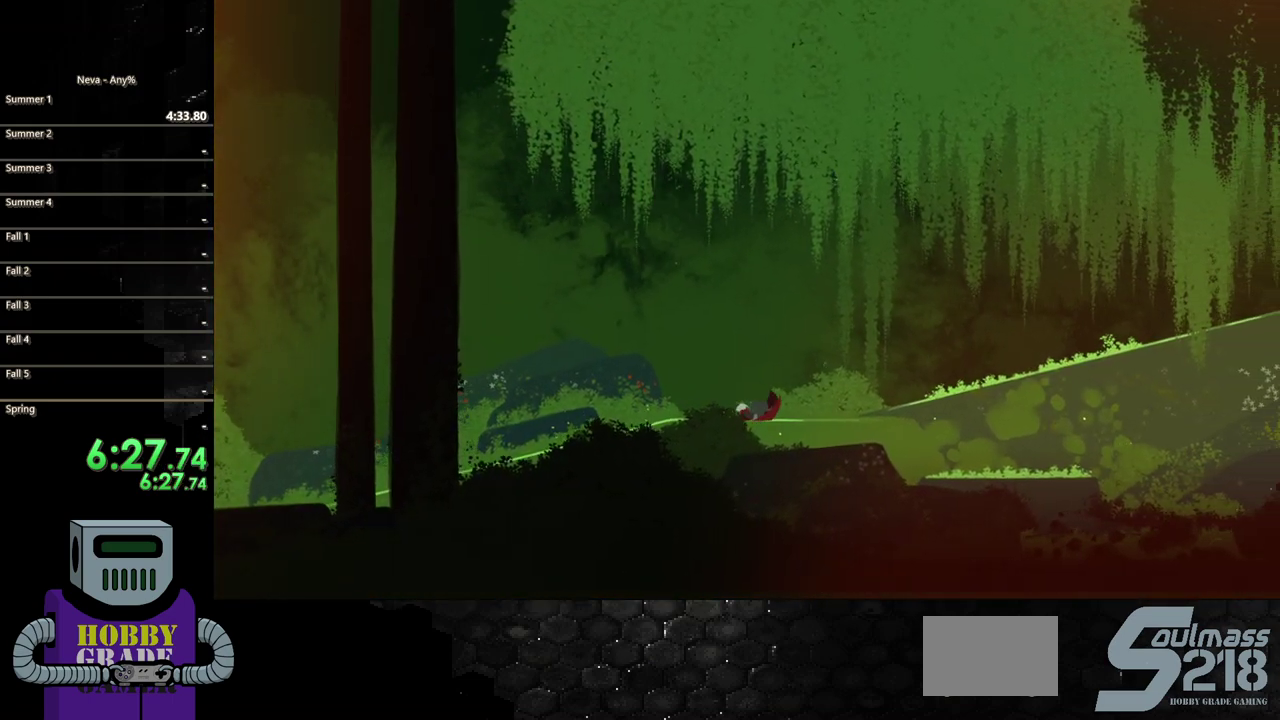
{"buttons": ["CIRCLE", "DPAD_RIGHT"], "events": [[33, "CIRCLE", "down"], [100, "CIRCLE", "up"], [167, "CIRCLE", "down"], [267, "CIRCLE", "up"], [333, "CIRCLE", "down"]]}
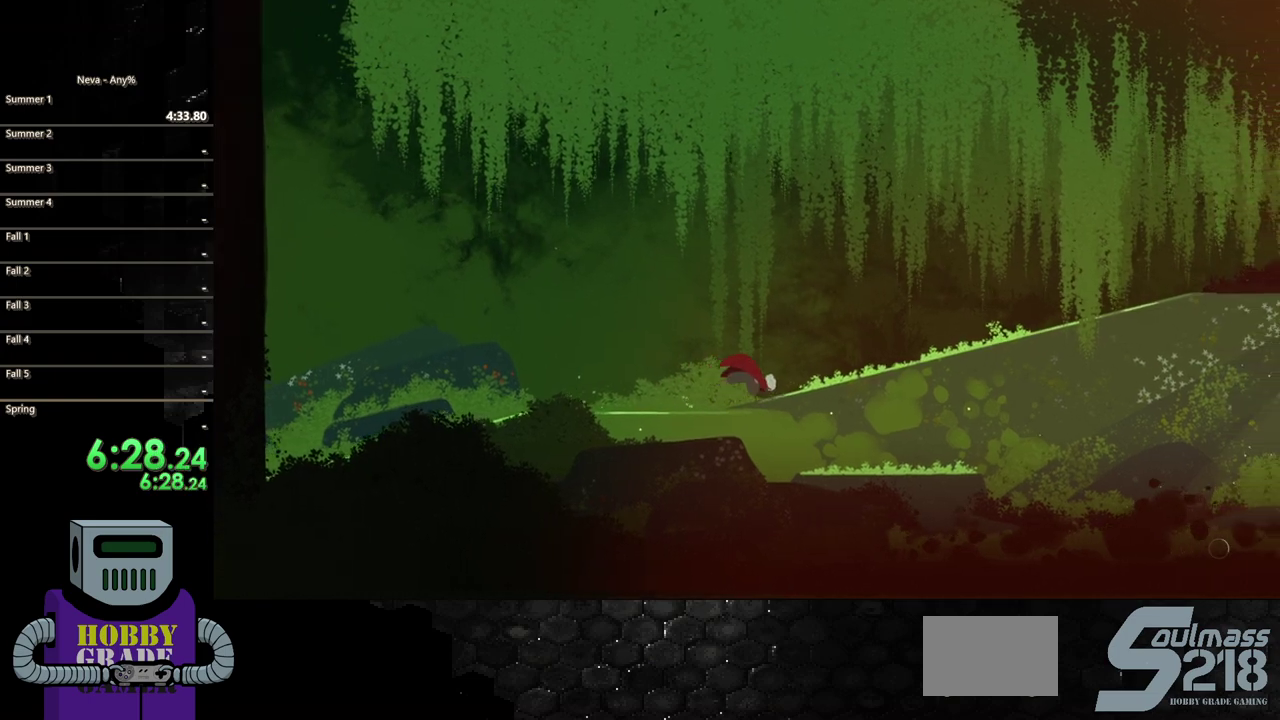
{"buttons": ["DPAD_RIGHT"], "events": [[133, "CIRCLE", "up"], [200, "CIRCLE", "down"], [300, "CIRCLE", "up"], [400, "CIRCLE", "down"], [483, "CIRCLE", "up"]]}
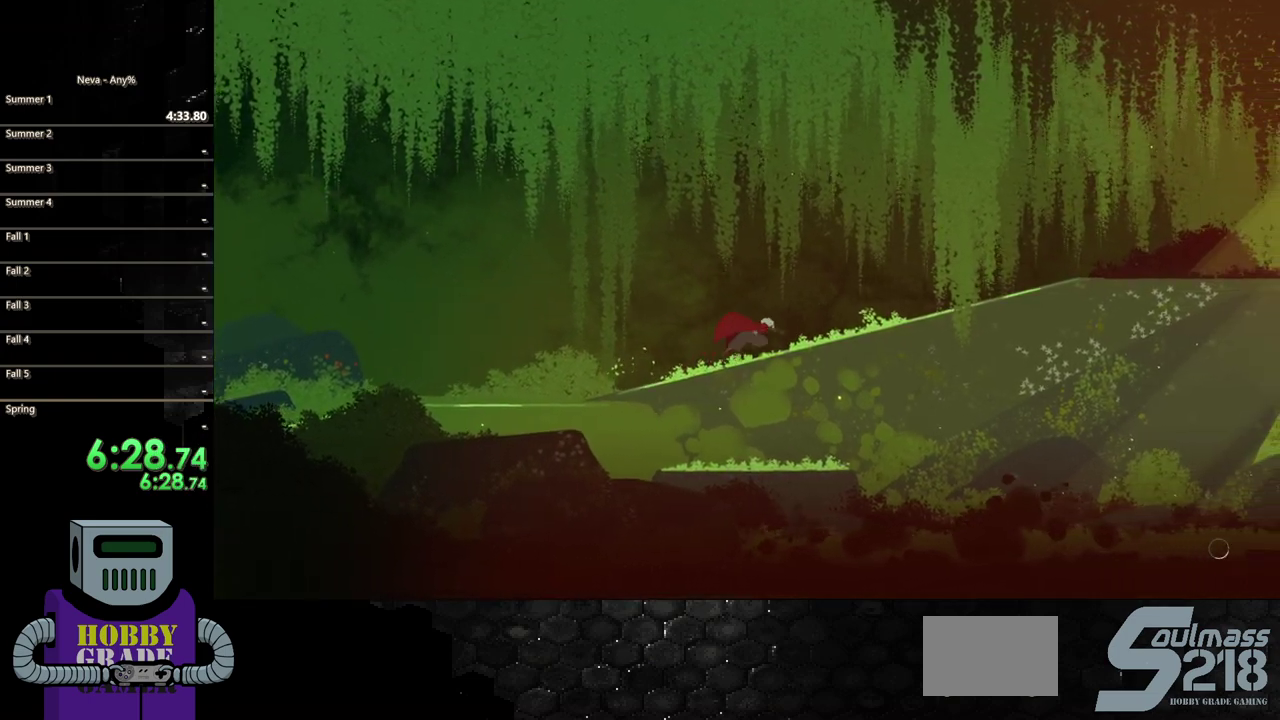
{"buttons": ["CIRCLE", "DPAD_RIGHT"], "events": [[67, "CIRCLE", "down"], [183, "CIRCLE", "up"], [283, "CIRCLE", "down"], [350, "CIRCLE", "up"], [450, "CIRCLE", "down"]]}
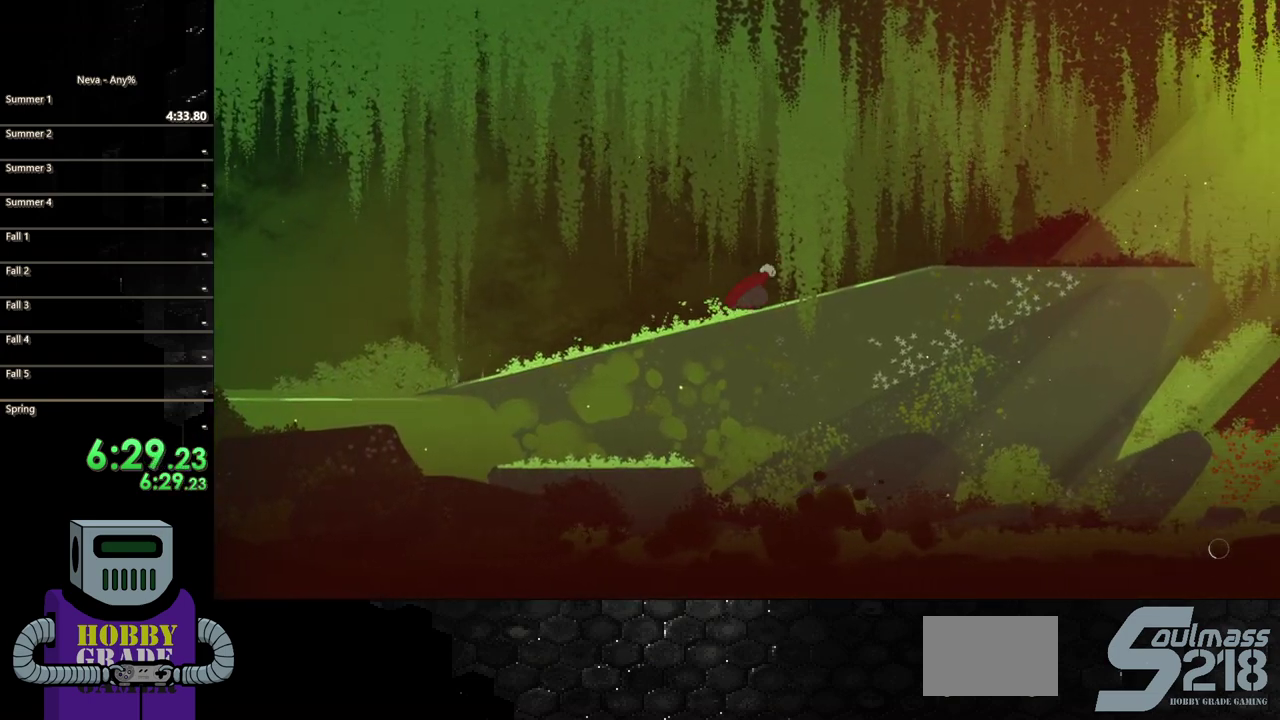
{"buttons": ["CIRCLE", "DPAD_RIGHT"], "events": [[17, "CIRCLE", "up"], [117, "CIRCLE", "down"], [217, "CIRCLE", "up"], [283, "CIRCLE", "down"], [383, "CIRCLE", "up"], [483, "CIRCLE", "down"]]}
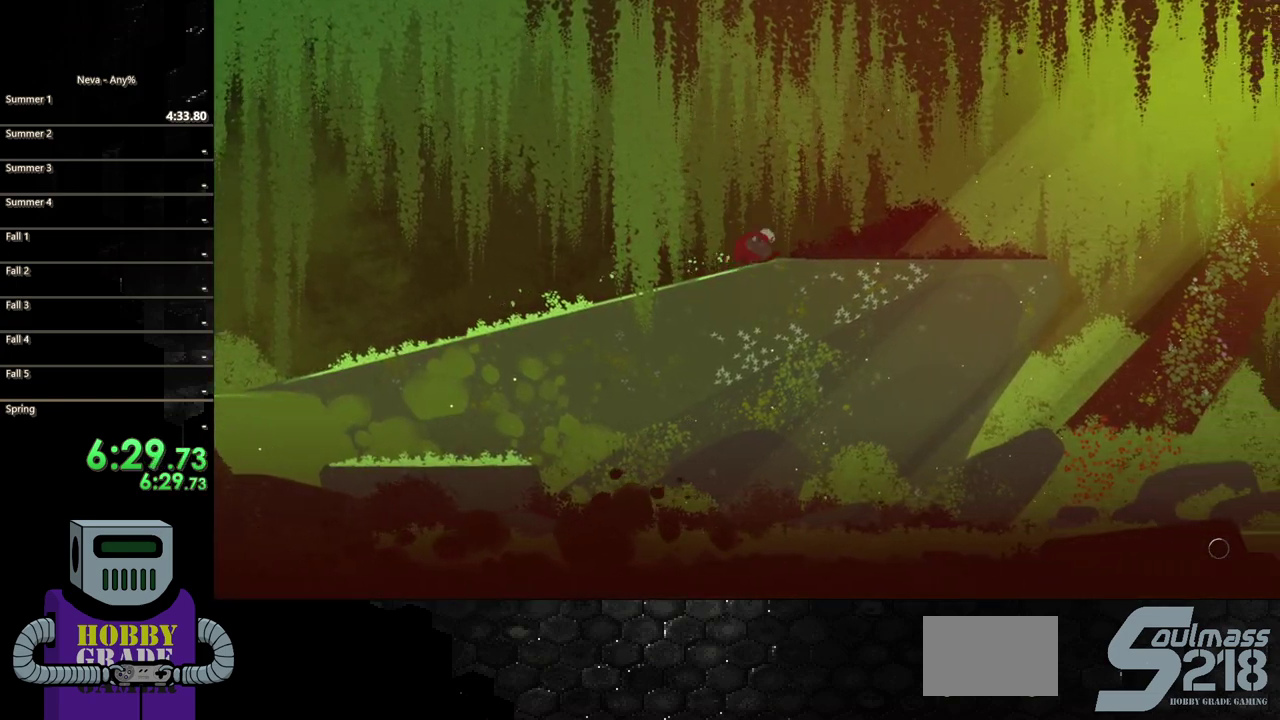
{"buttons": ["DPAD_RIGHT"], "events": [[83, "CIRCLE", "up"], [150, "CIRCLE", "down"], [217, "CIRCLE", "up"], [317, "CIRCLE", "down"], [417, "CIRCLE", "up"]]}